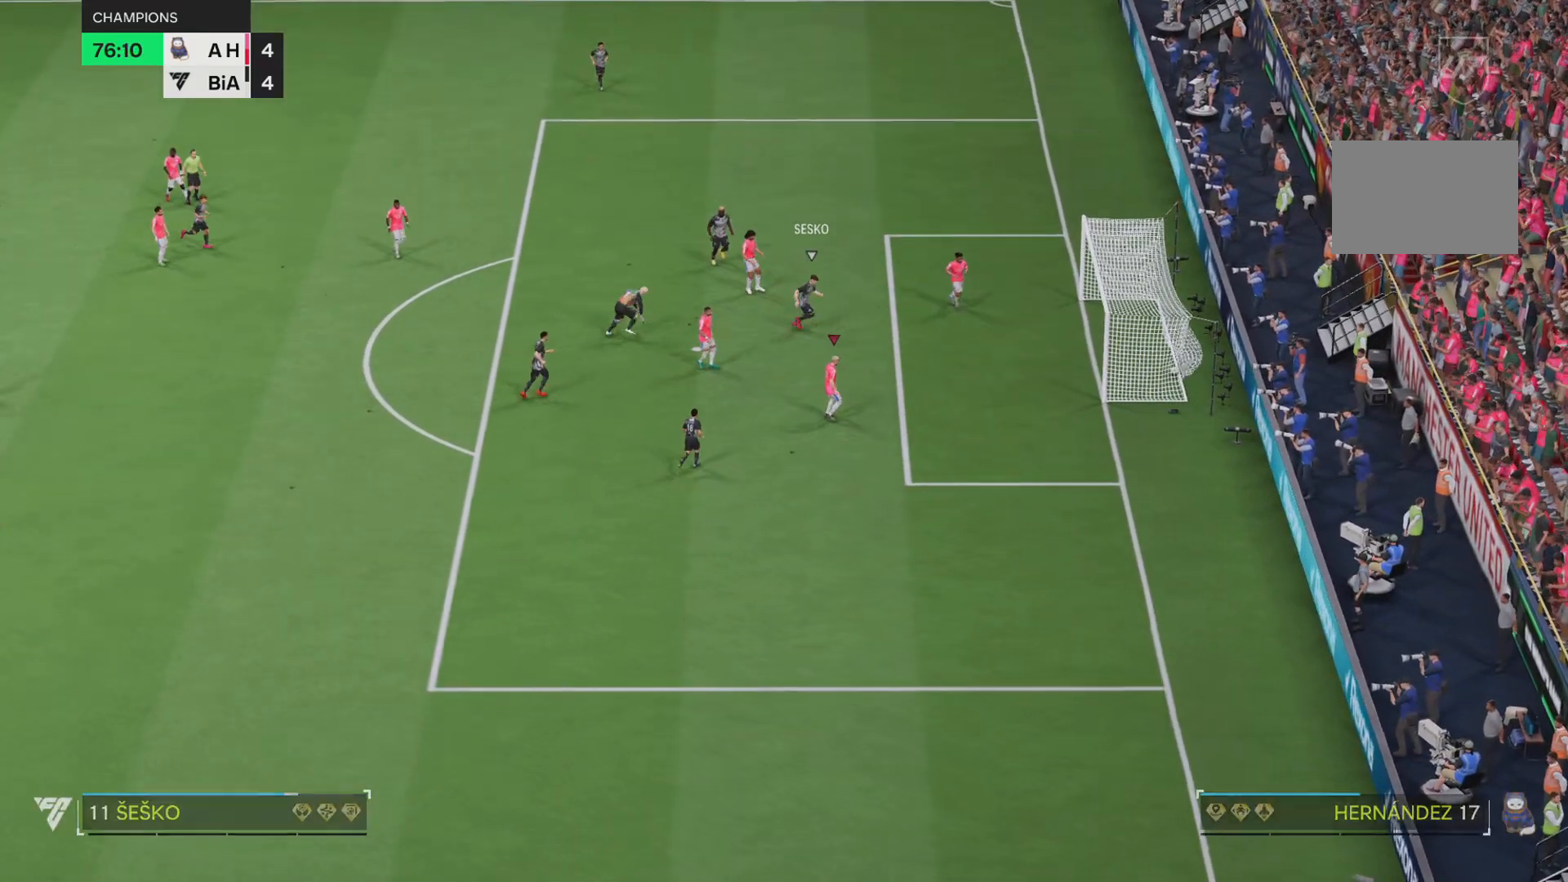
Gameplay with a controller (PlayStation layout); each line is a JSON object with the inputs held at the frame after it. "events" lists button and stick changes between this image and that frame as [ms after this image, input, new state], when the widget could be followed in between. Not read: L3 R3.
{"buttons": ["R2"], "left_stick": "center", "right_stick": "center", "events": []}
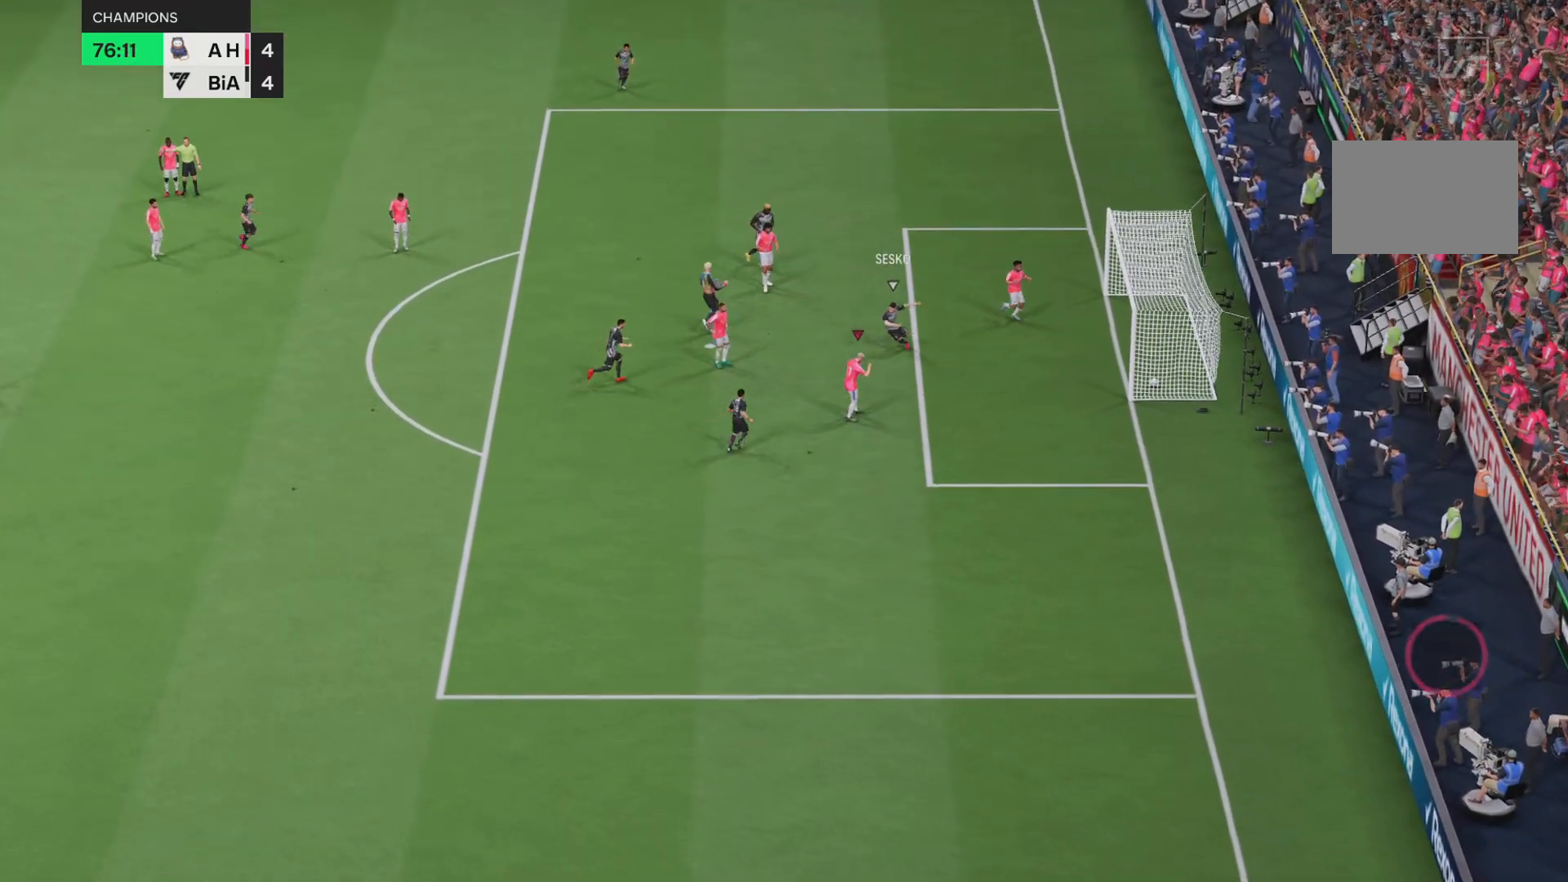
{"buttons": [], "left_stick": "center", "right_stick": "center", "events": [[433, "R2", "up"]]}
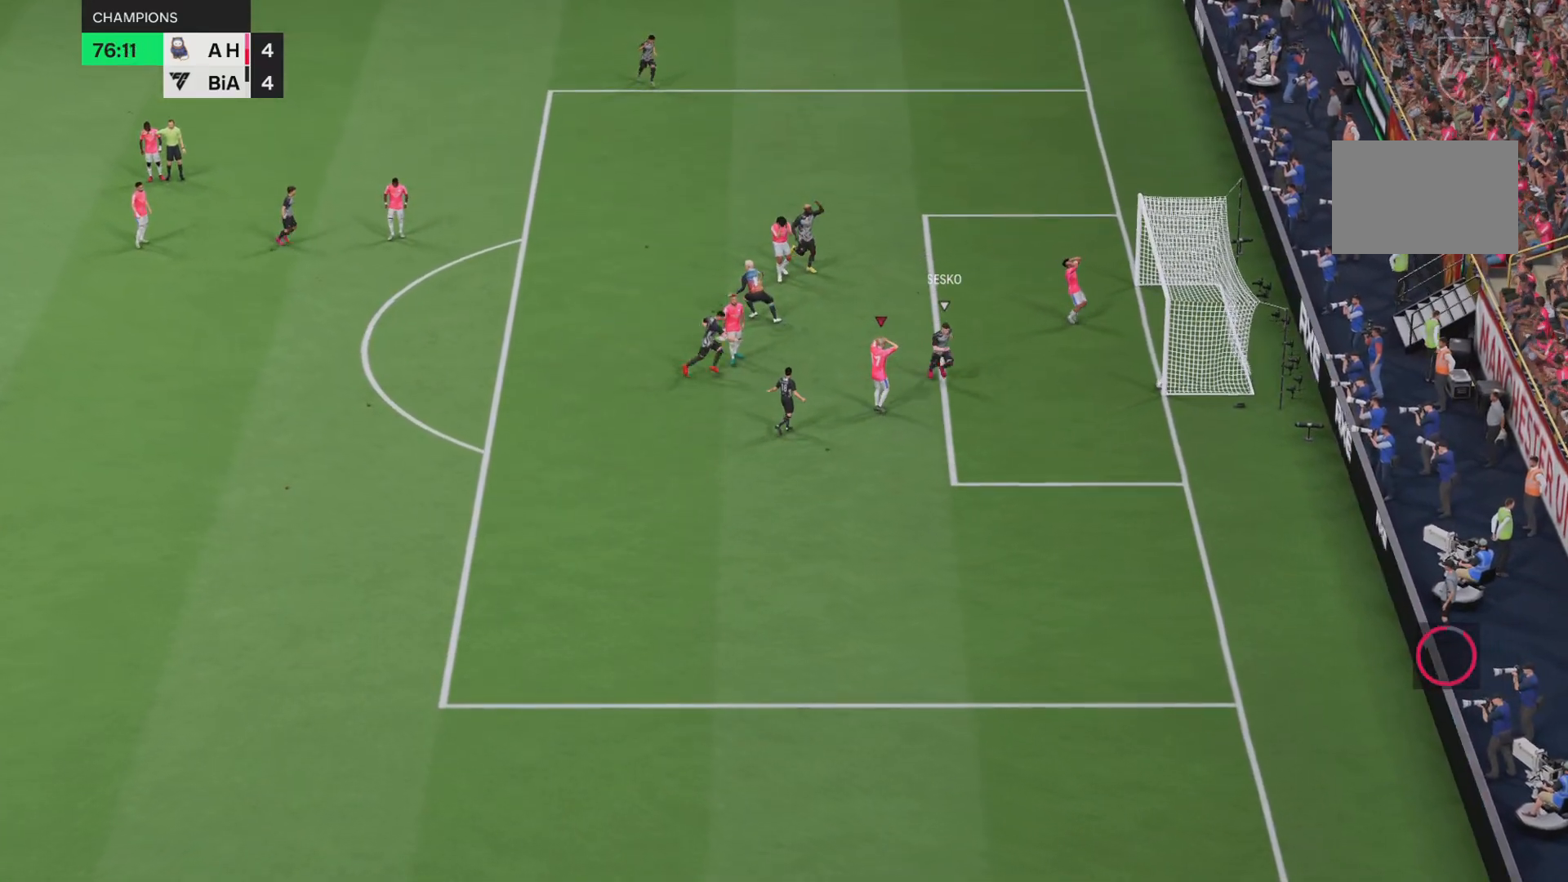
{"buttons": [], "left_stick": "center", "right_stick": "center", "events": []}
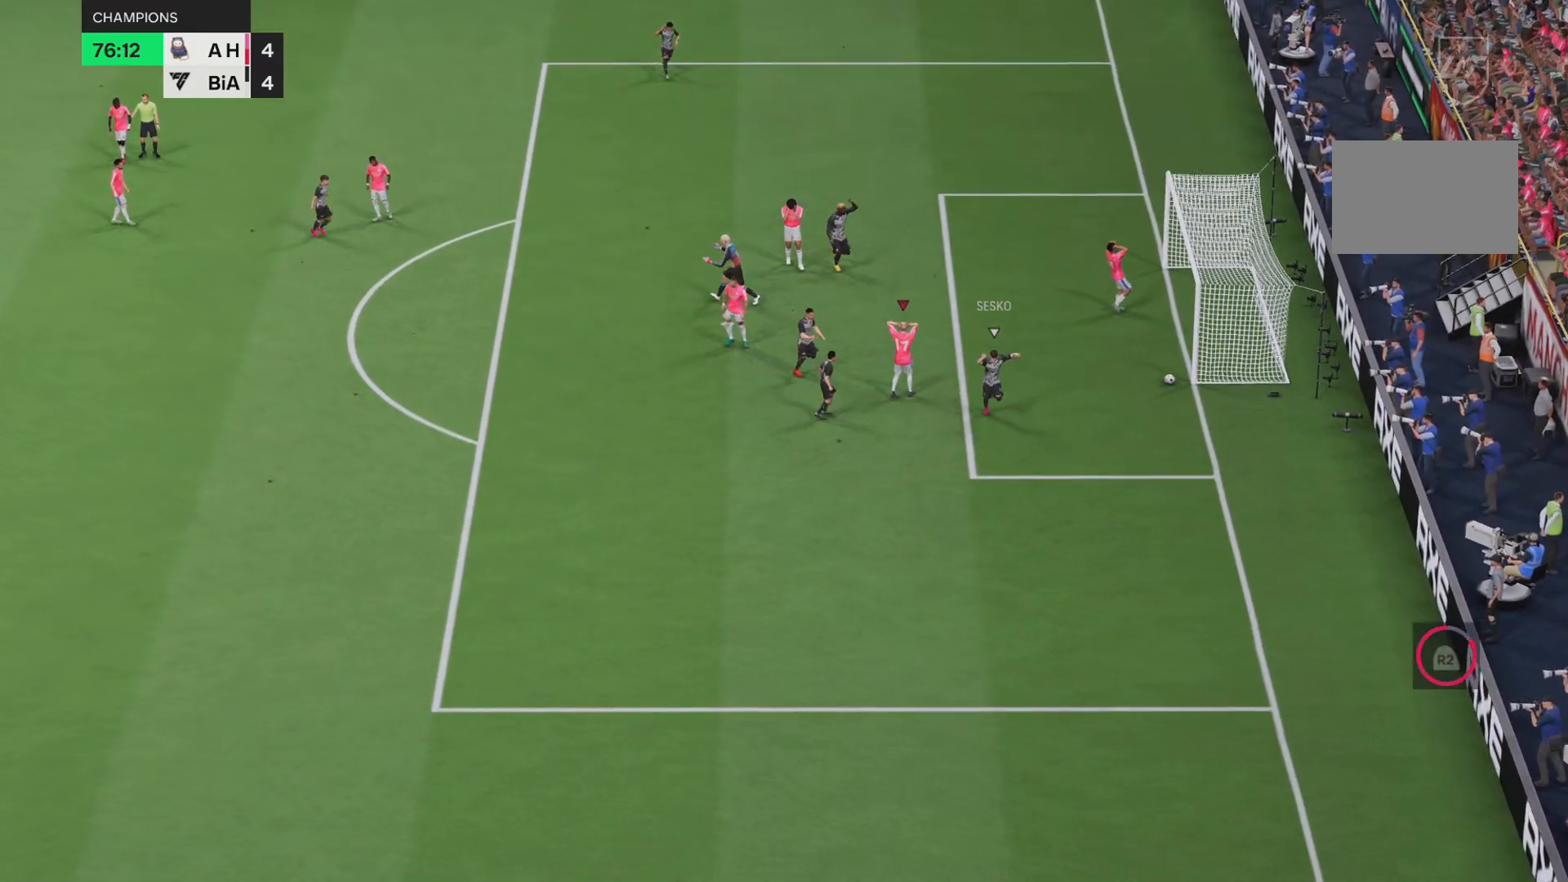
{"buttons": [], "left_stick": "center", "right_stick": "center"}